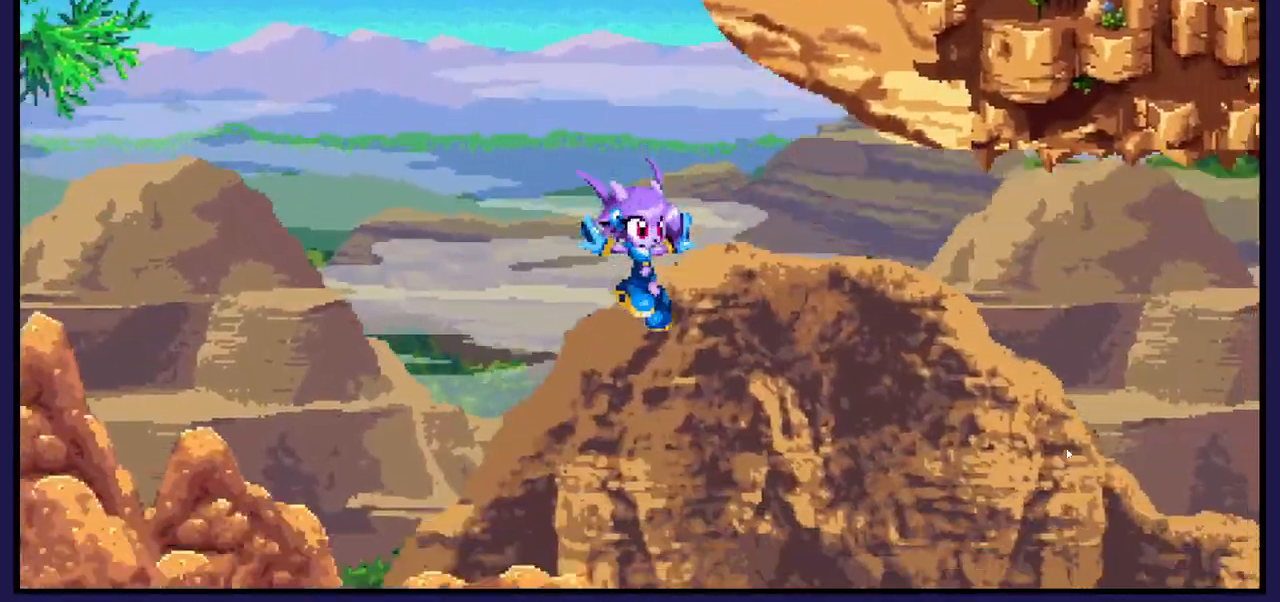
Gameplay with a controller (Xbox layout); each line is a JSON object with the inputs held at the frame after it. "events" lists button and stick changes between this image and that frame as [ms after this image, input, new state], when the widget could be followed in between.
{"buttons": ["DPAD_LEFT"], "left_stick": "center", "right_stick": "center", "events": [[383, "DPAD_RIGHT", "up"], [483, "DPAD_LEFT", "down"]]}
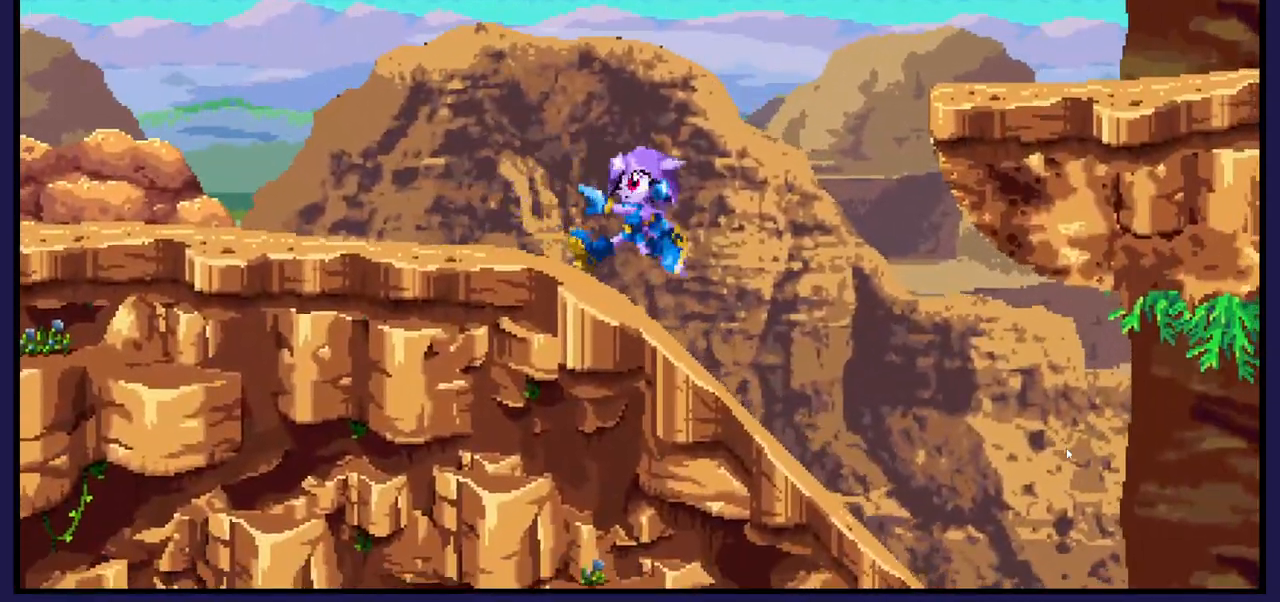
{"buttons": ["DPAD_LEFT"], "left_stick": "center", "right_stick": "center", "events": [[100, "A", "down"], [400, "A", "up"]]}
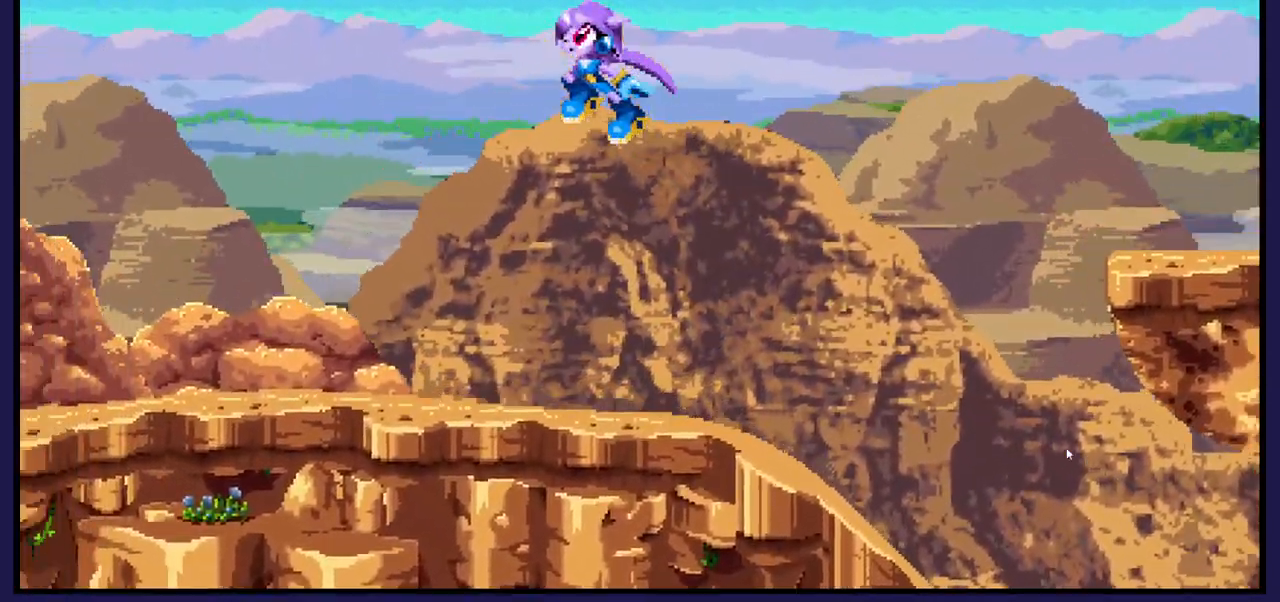
{"buttons": ["DPAD_LEFT"], "left_stick": "center", "right_stick": "center", "events": []}
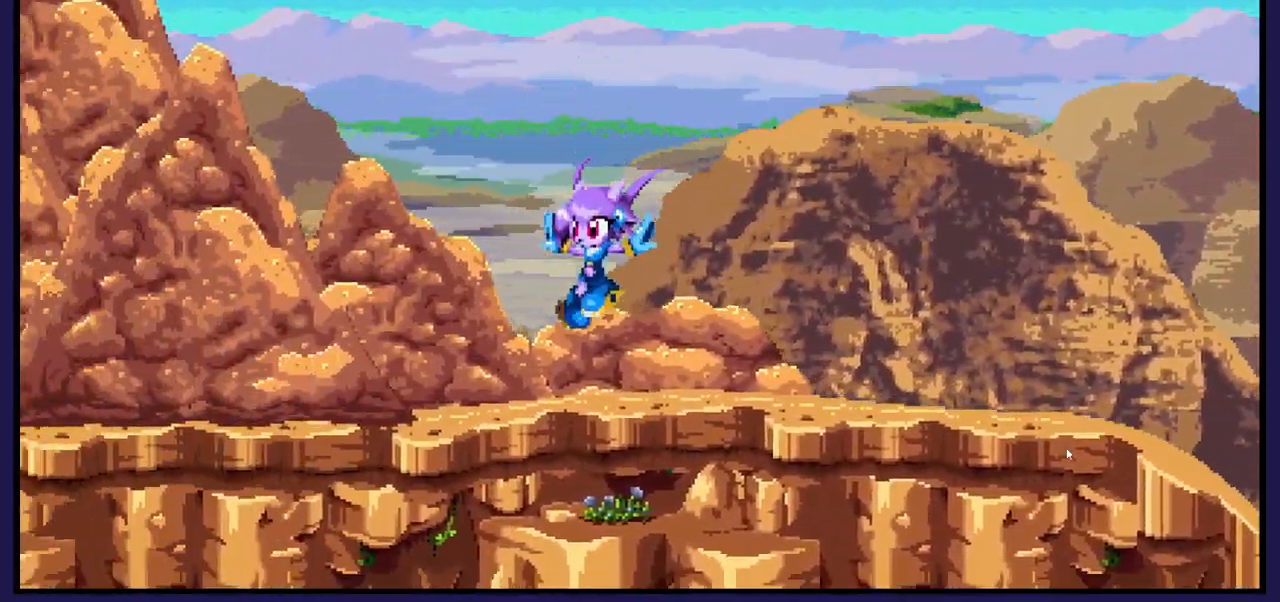
{"buttons": ["DPAD_LEFT"], "left_stick": "center", "right_stick": "center", "events": []}
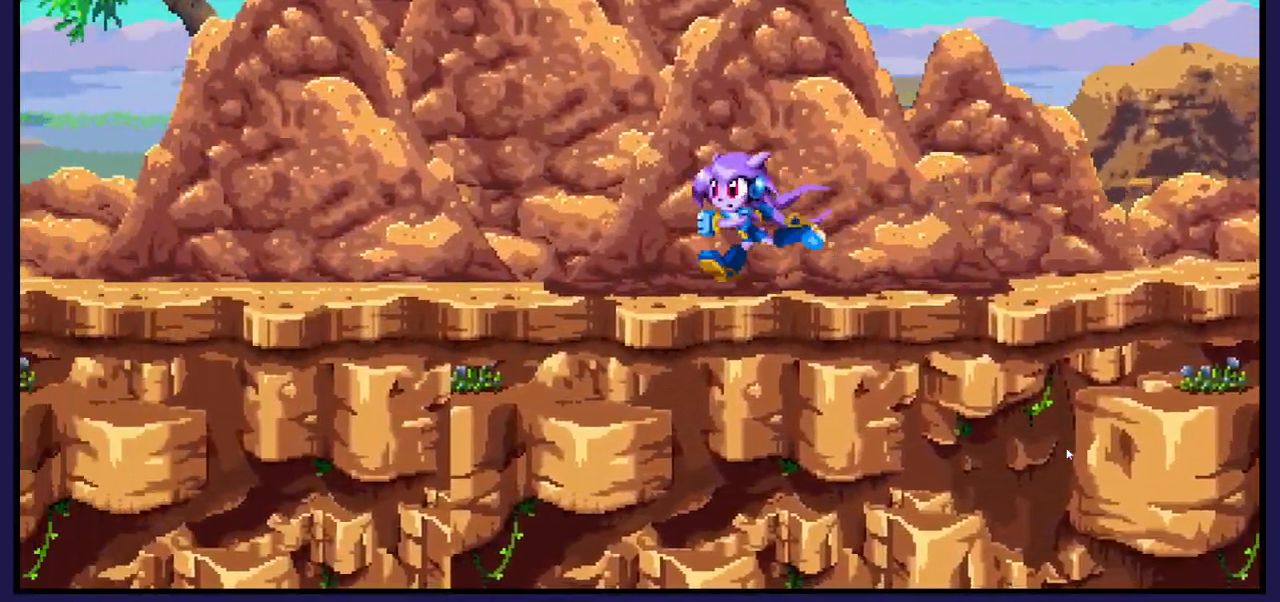
{"buttons": ["DPAD_LEFT"], "left_stick": "center", "right_stick": "center", "events": []}
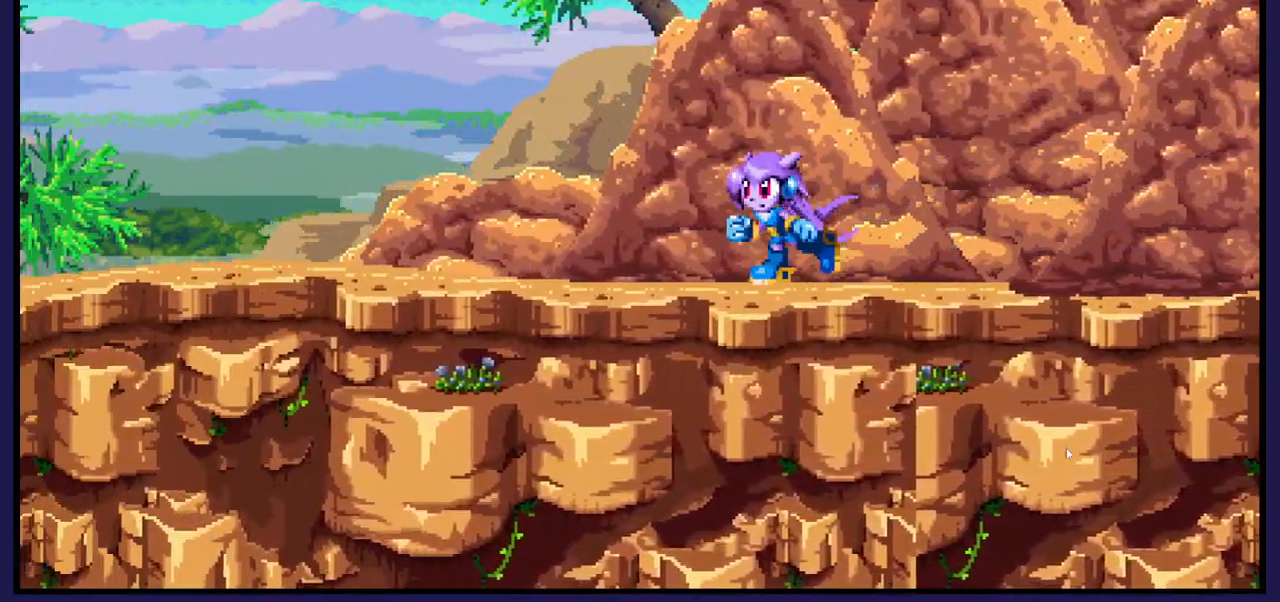
{"buttons": ["DPAD_LEFT"], "left_stick": "center", "right_stick": "center", "events": []}
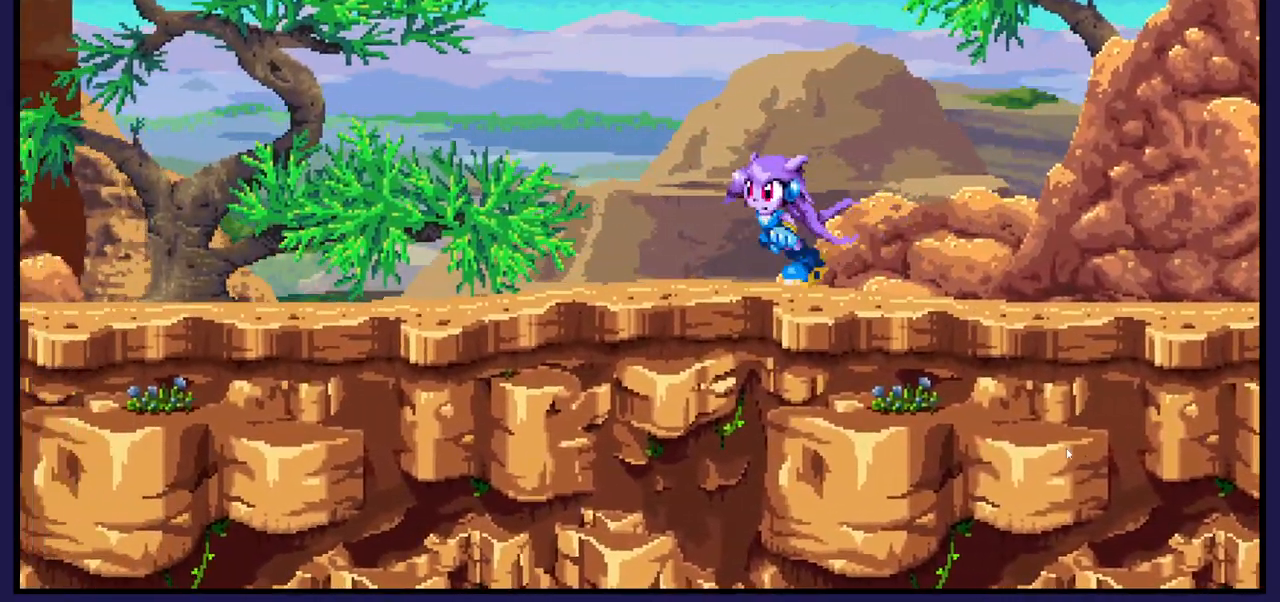
{"buttons": ["DPAD_LEFT"], "left_stick": "center", "right_stick": "center", "events": []}
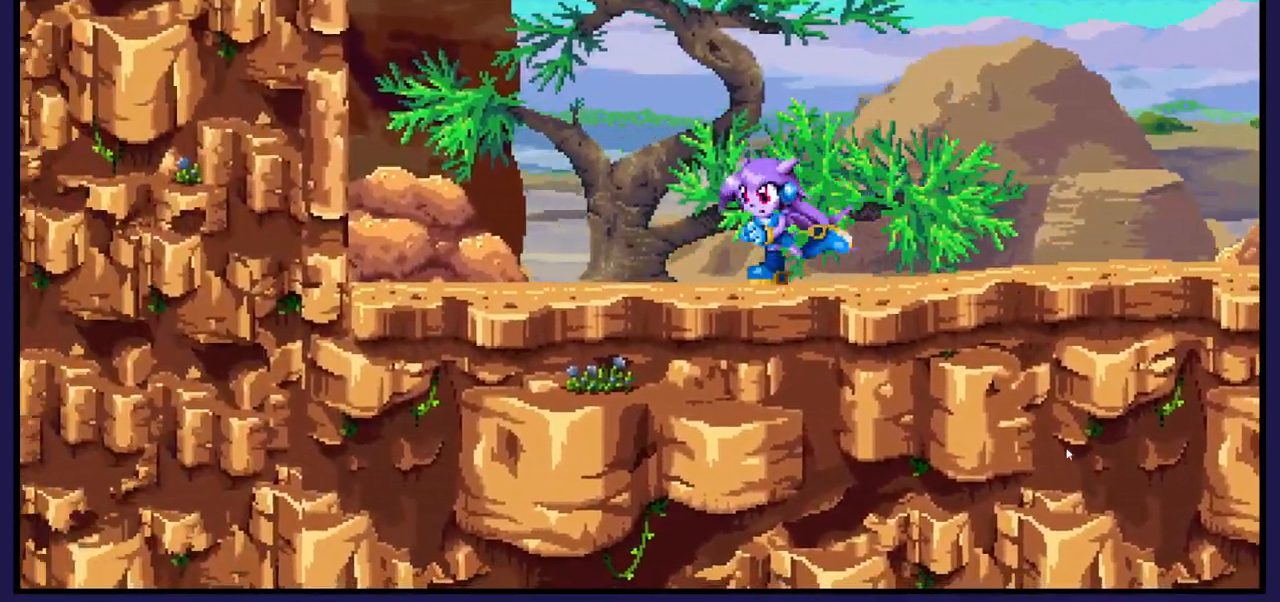
{"buttons": ["A", "DPAD_LEFT"], "left_stick": "center", "right_stick": "center", "events": [[250, "A", "down"]]}
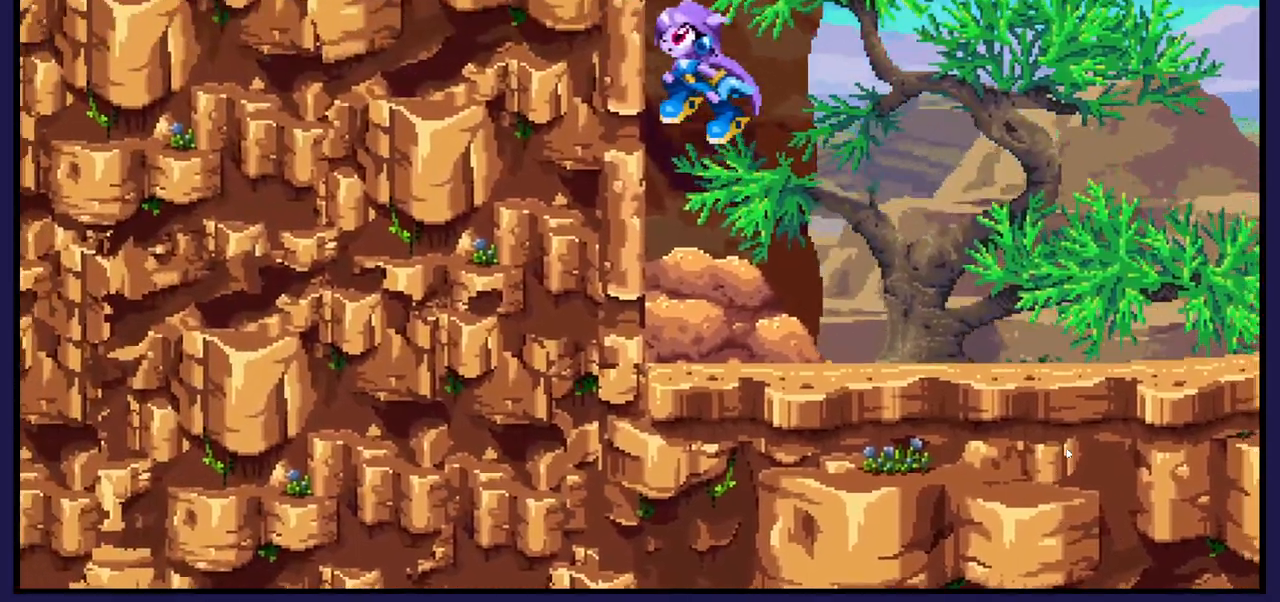
{"buttons": ["DPAD_LEFT"], "left_stick": "center", "right_stick": "center", "events": [[67, "A", "up"], [150, "X", "down"], [267, "X", "up"], [383, "X", "down"], [483, "X", "up"]]}
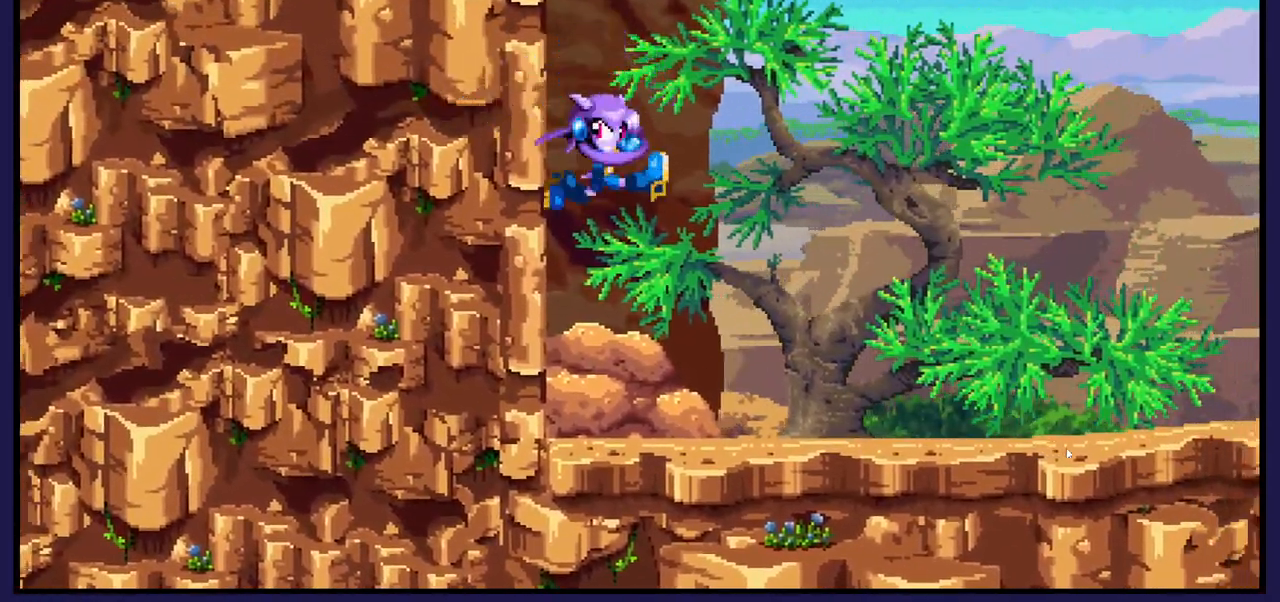
{"buttons": ["DPAD_RIGHT"], "left_stick": "center", "right_stick": "center", "events": [[117, "X", "down"], [200, "X", "up"], [283, "X", "down"], [383, "DPAD_LEFT", "up"], [383, "X", "up"], [500, "DPAD_RIGHT", "down"]]}
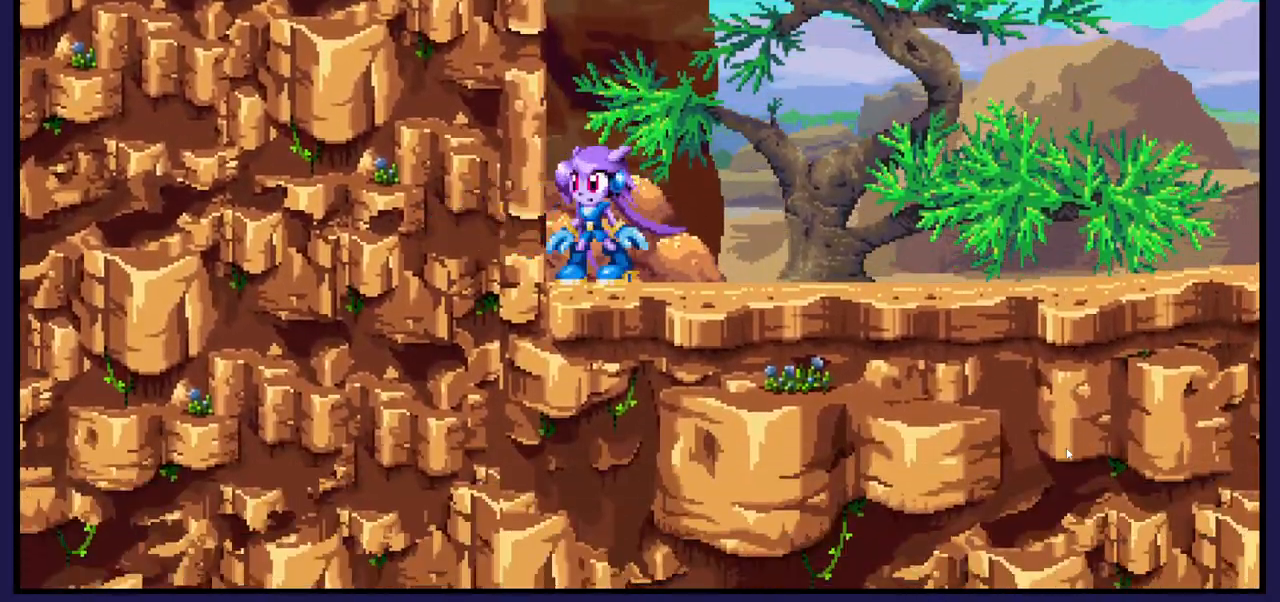
{"buttons": ["DPAD_RIGHT"], "left_stick": "center", "right_stick": "center", "events": []}
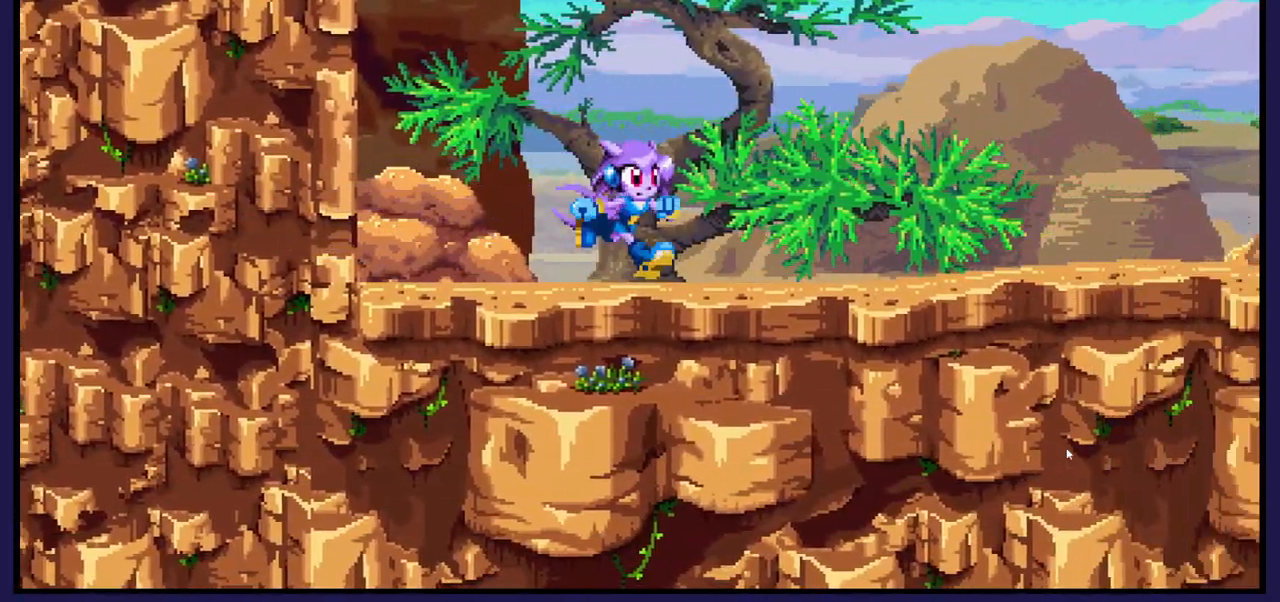
{"buttons": ["DPAD_RIGHT"], "left_stick": "center", "right_stick": "center", "events": []}
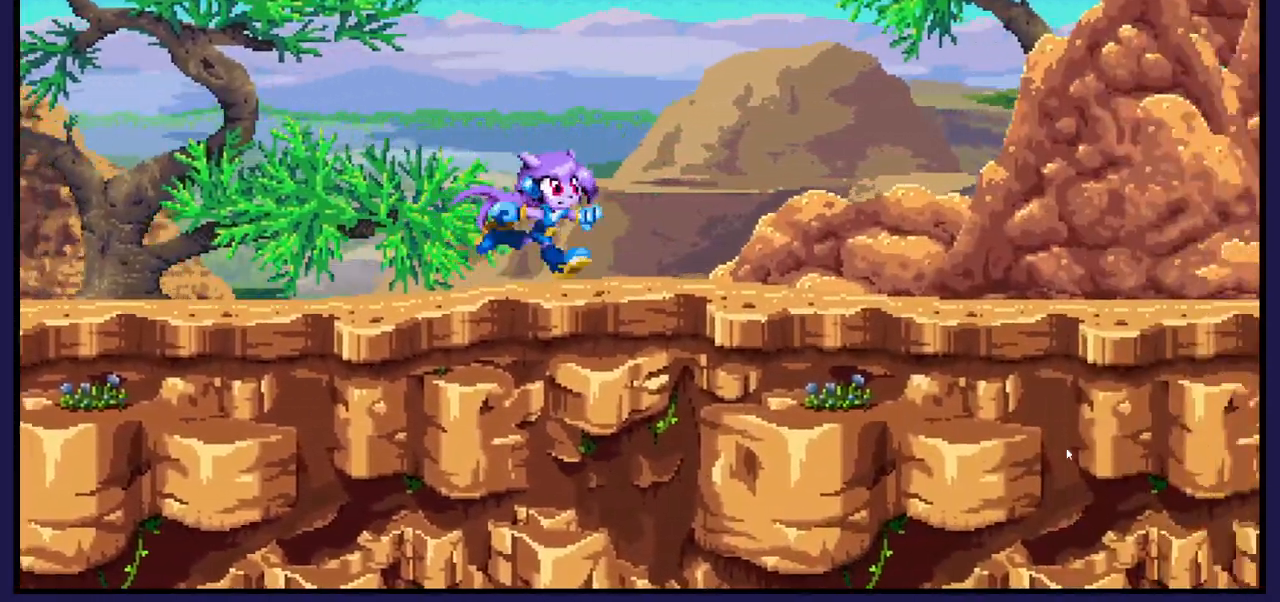
{"buttons": ["DPAD_RIGHT"], "left_stick": "center", "right_stick": "center", "events": []}
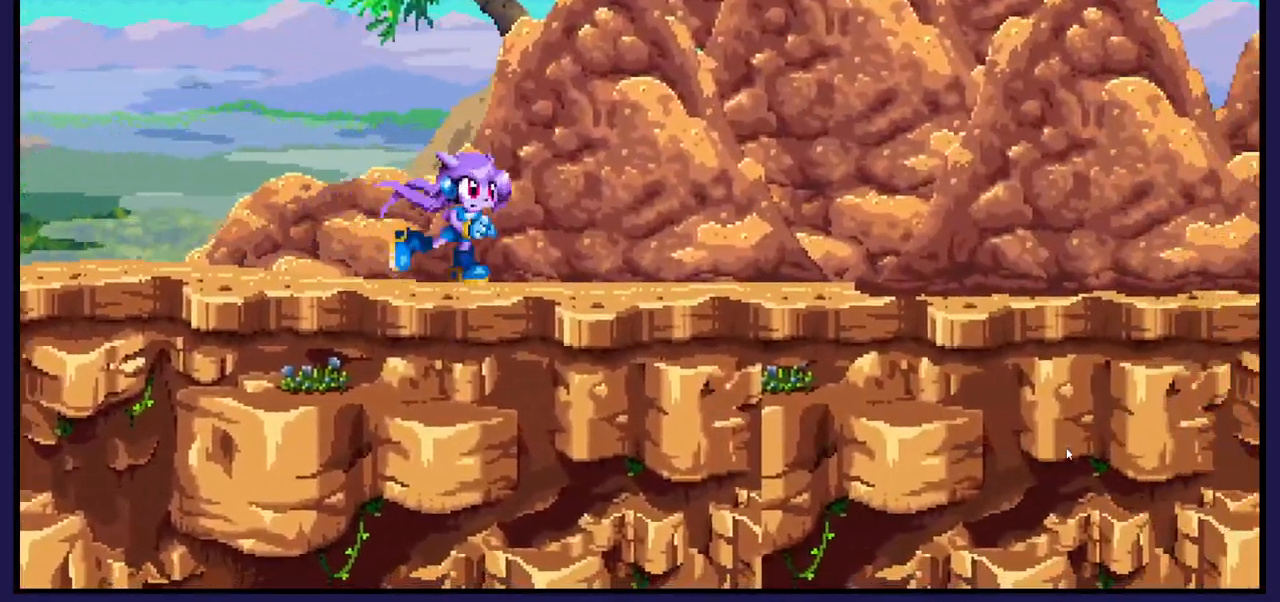
{"buttons": ["DPAD_RIGHT"], "left_stick": "center", "right_stick": "center", "events": []}
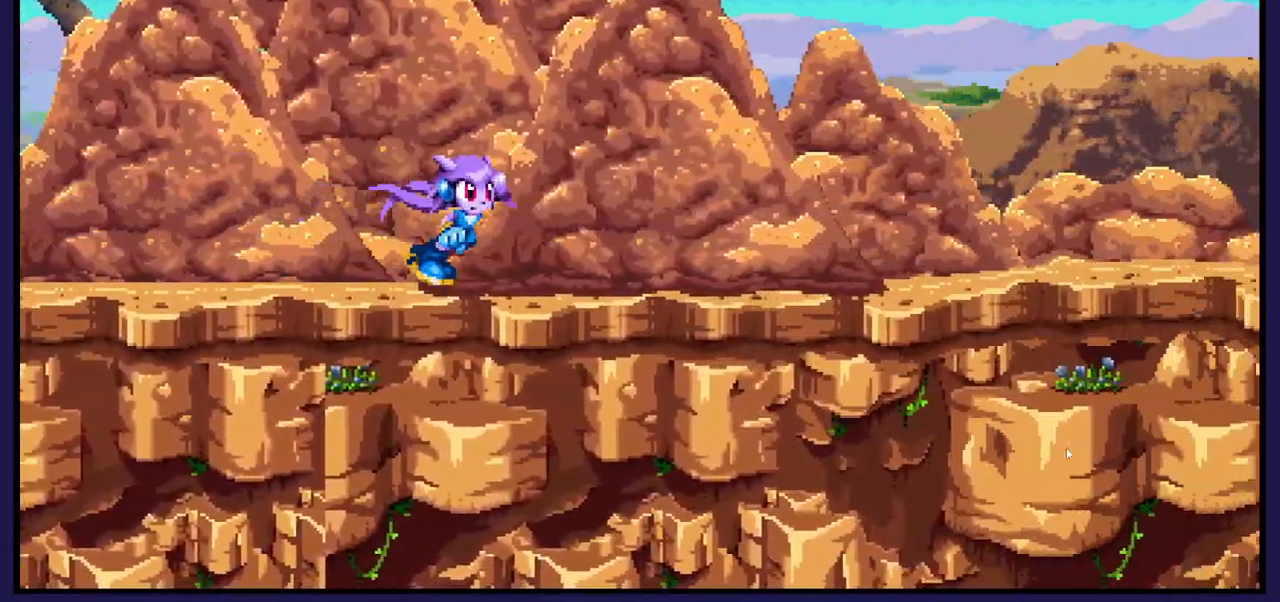
{"buttons": ["DPAD_RIGHT"], "left_stick": "center", "right_stick": "center", "events": []}
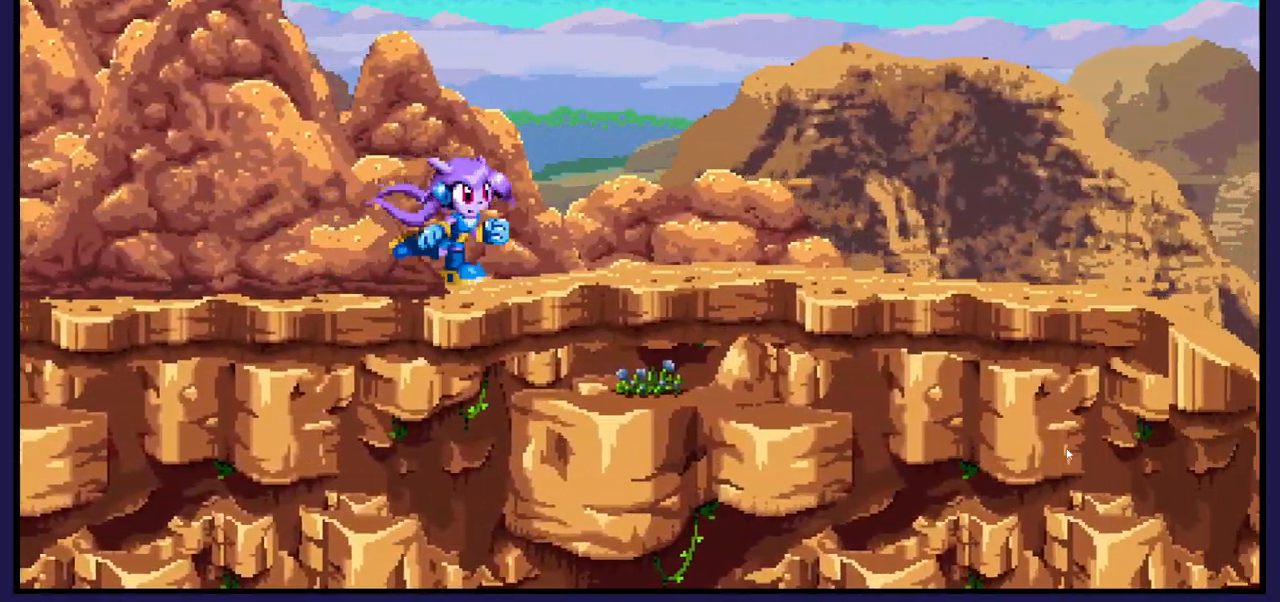
{"buttons": ["DPAD_RIGHT"], "left_stick": "center", "right_stick": "center", "events": []}
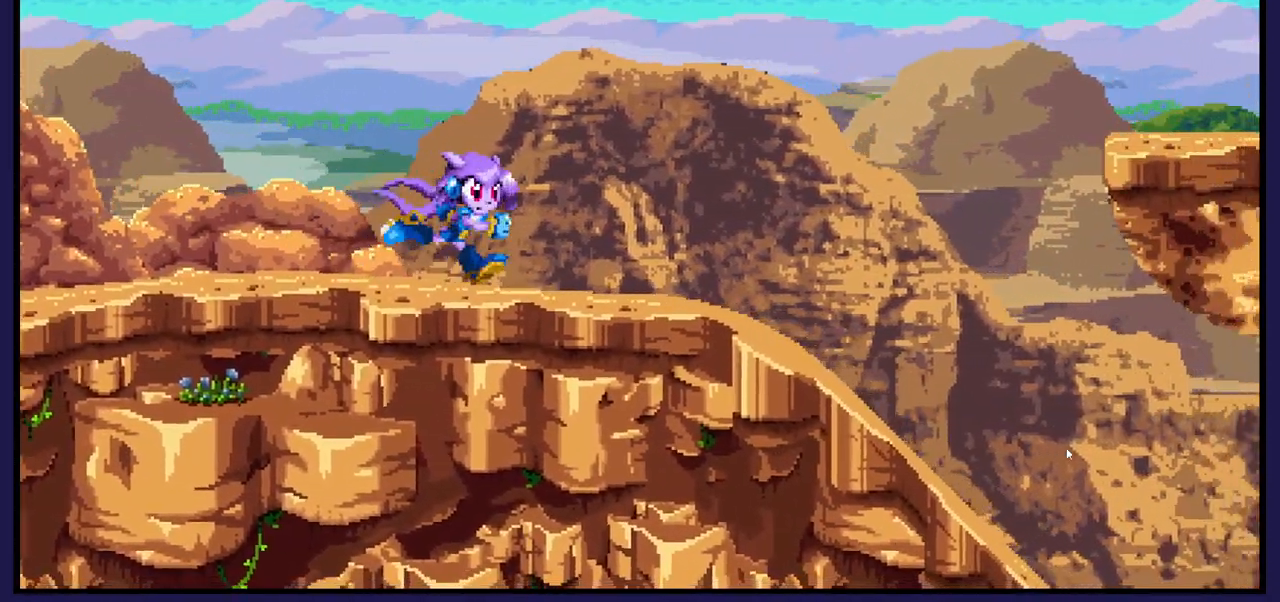
{"buttons": ["A", "DPAD_RIGHT"], "left_stick": "center", "right_stick": "center", "events": [[383, "A", "down"]]}
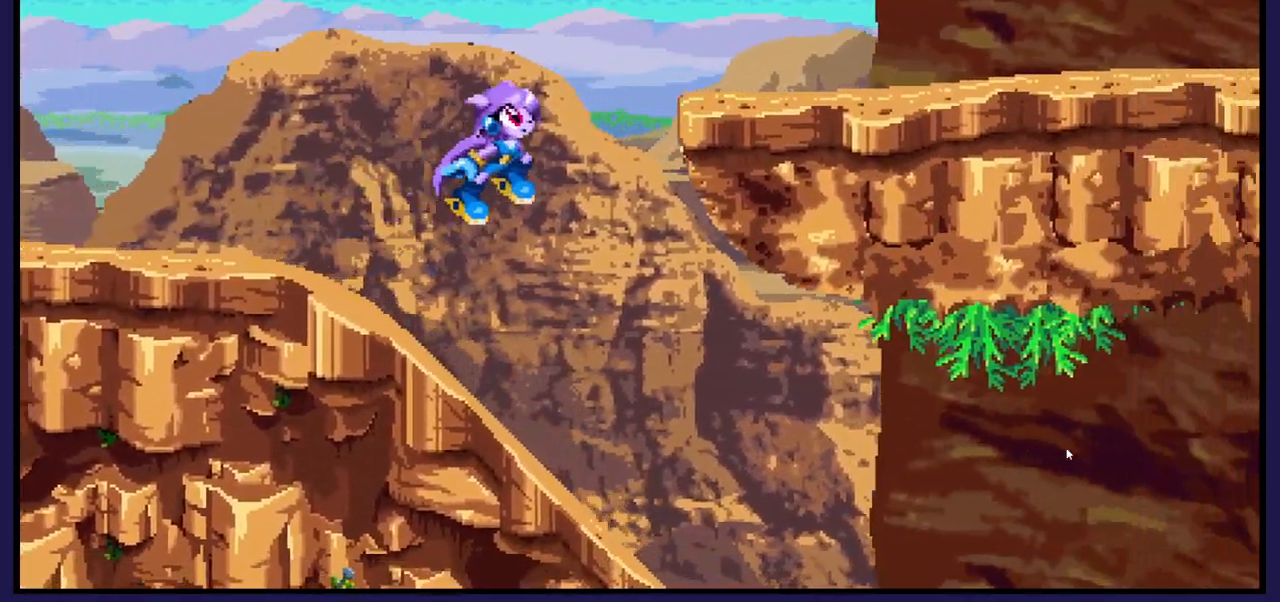
{"buttons": ["A", "DPAD_RIGHT"], "left_stick": "center", "right_stick": "center", "events": [[350, "A", "up"], [417, "A", "down"]]}
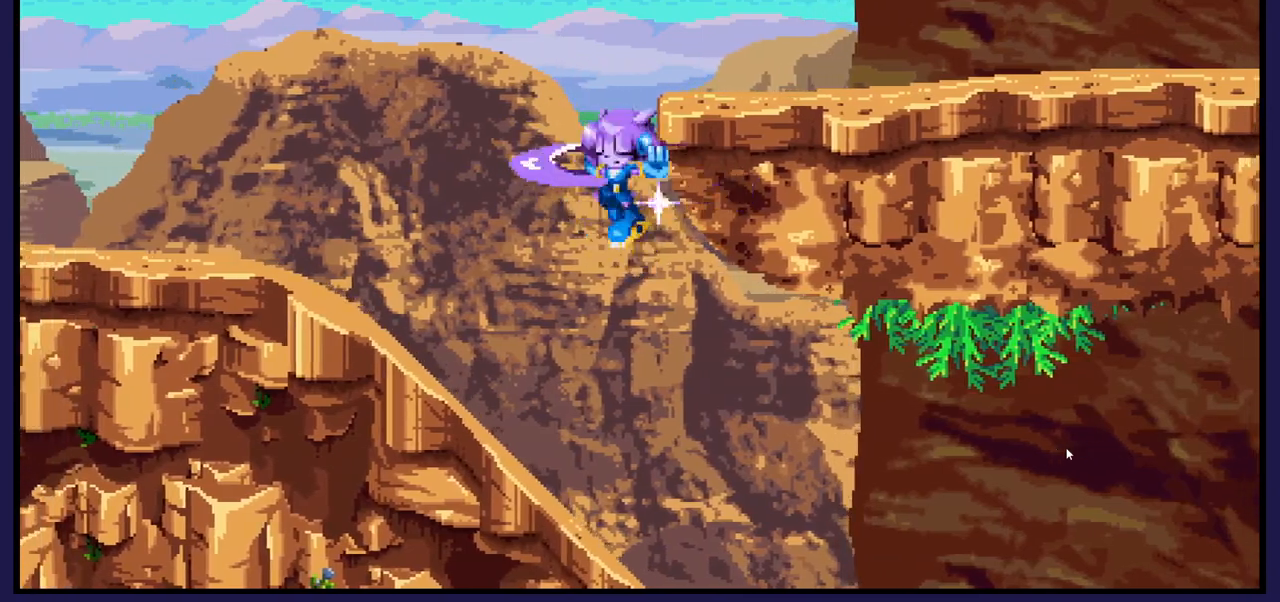
{"buttons": ["A", "DPAD_RIGHT"], "left_stick": "center", "right_stick": "center", "events": []}
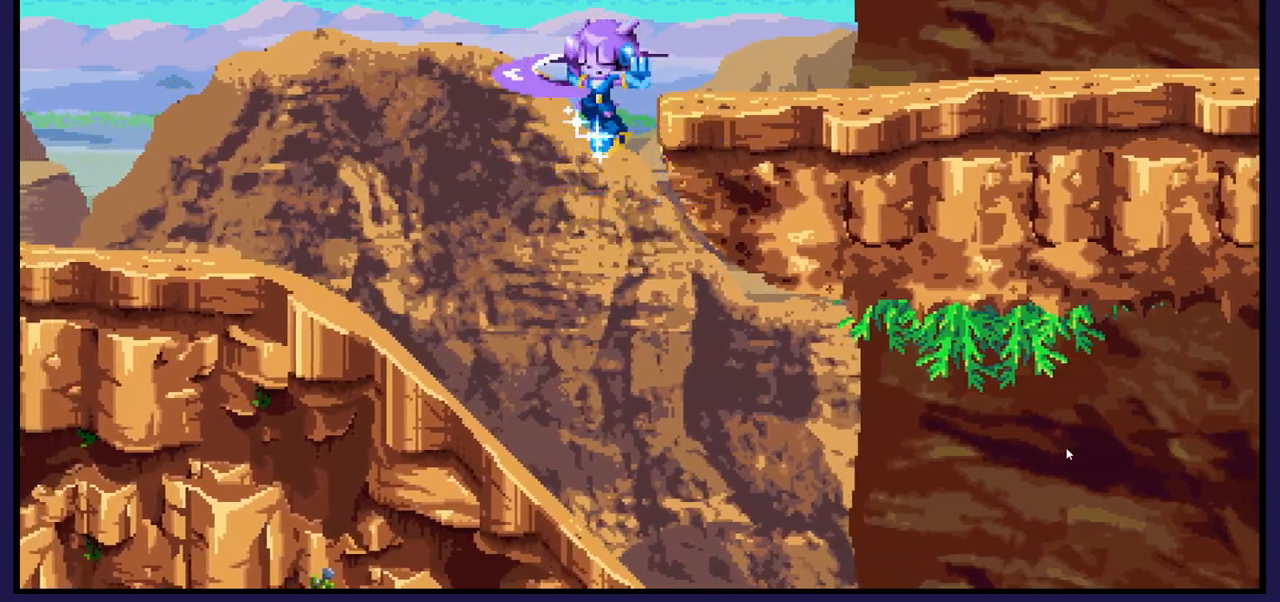
{"buttons": ["A", "DPAD_LEFT"], "left_stick": "center", "right_stick": "center", "events": [[17, "A", "up"], [100, "A", "down"], [117, "DPAD_RIGHT", "up"], [133, "DPAD_LEFT", "down"]]}
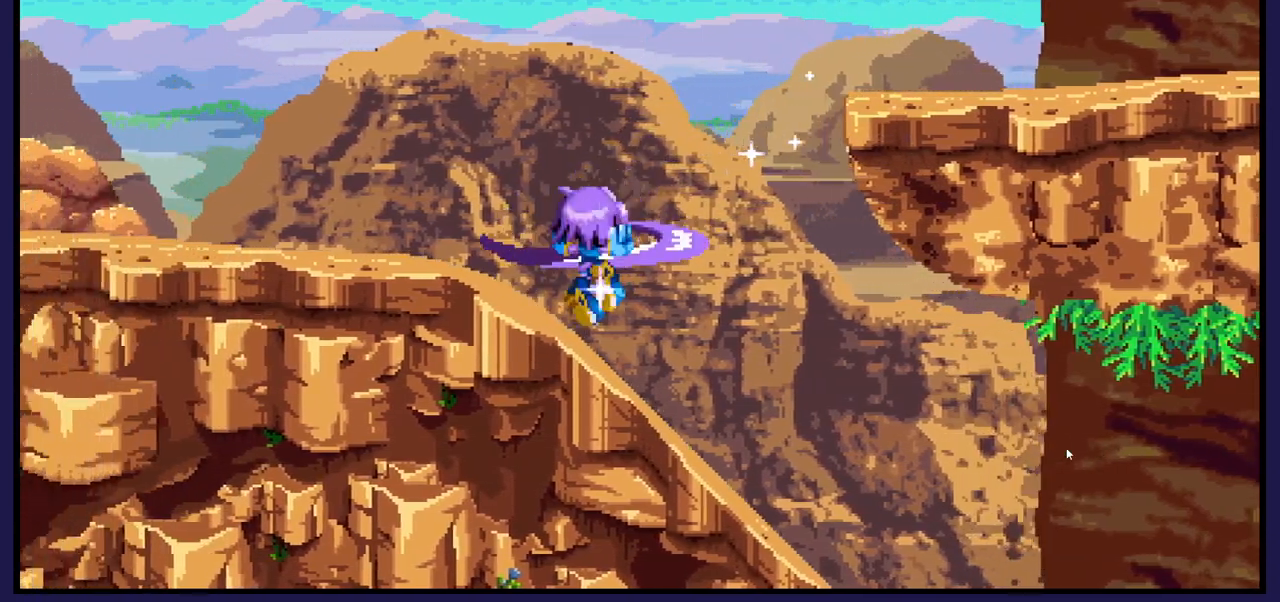
{"buttons": [], "left_stick": "center", "right_stick": "center", "events": [[100, "A", "up"], [483, "DPAD_LEFT", "up"]]}
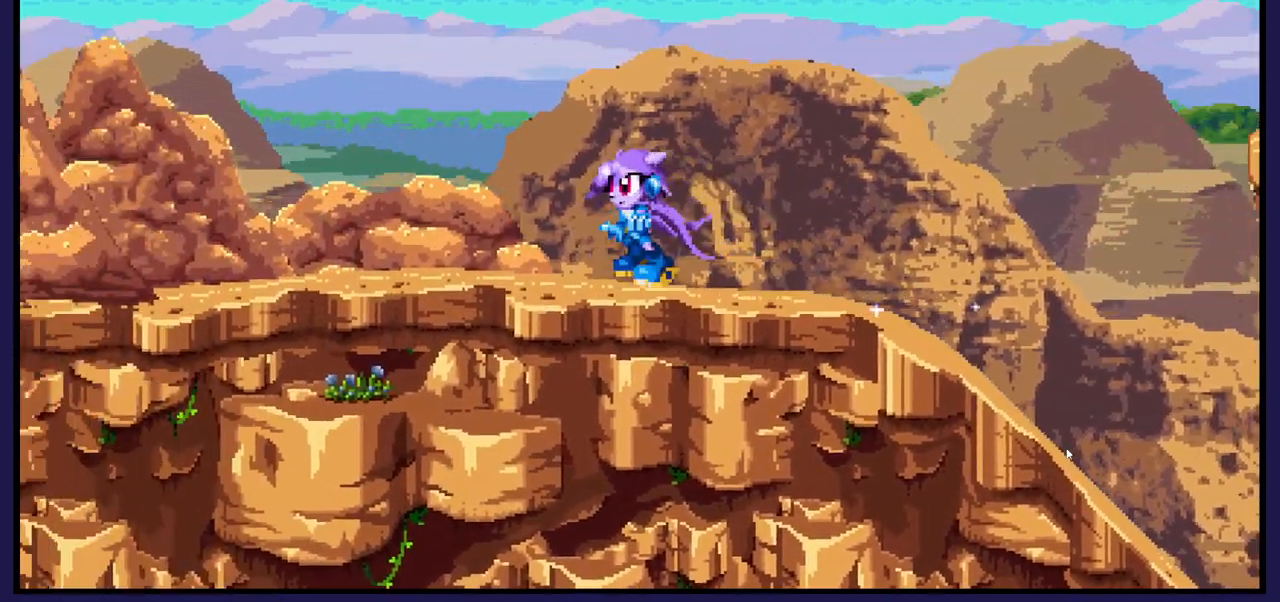
{"buttons": ["DPAD_RIGHT"], "left_stick": "center", "right_stick": "center", "events": [[33, "DPAD_RIGHT", "down"]]}
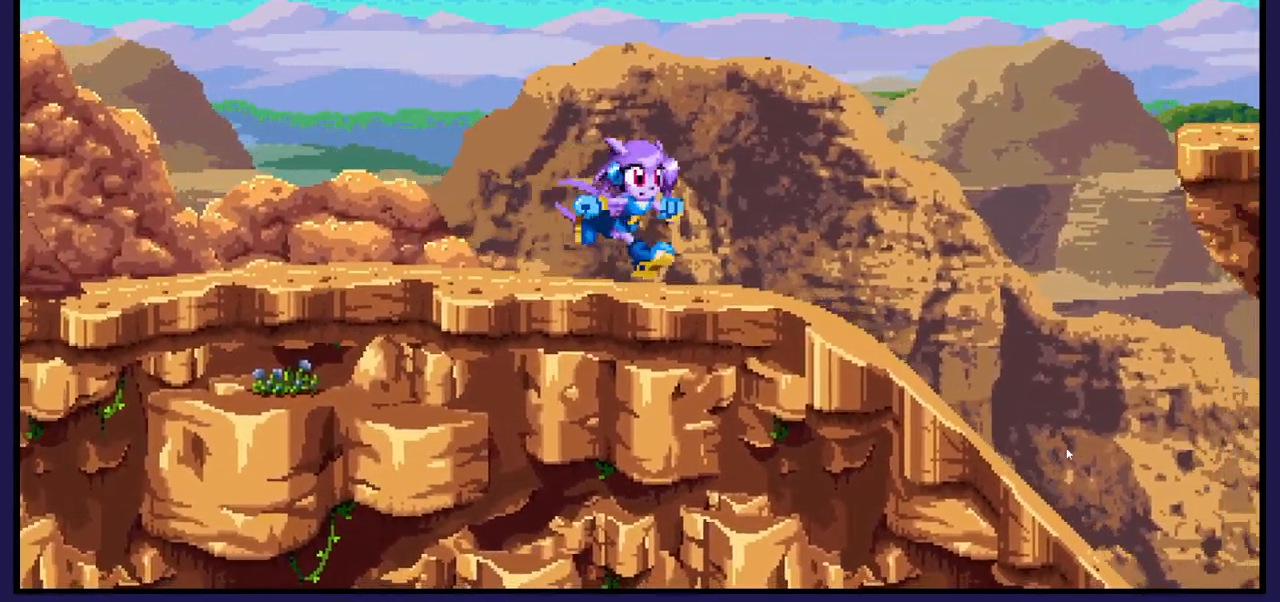
{"buttons": ["A", "DPAD_RIGHT"], "left_stick": "center", "right_stick": "center", "events": [[83, "A", "down"]]}
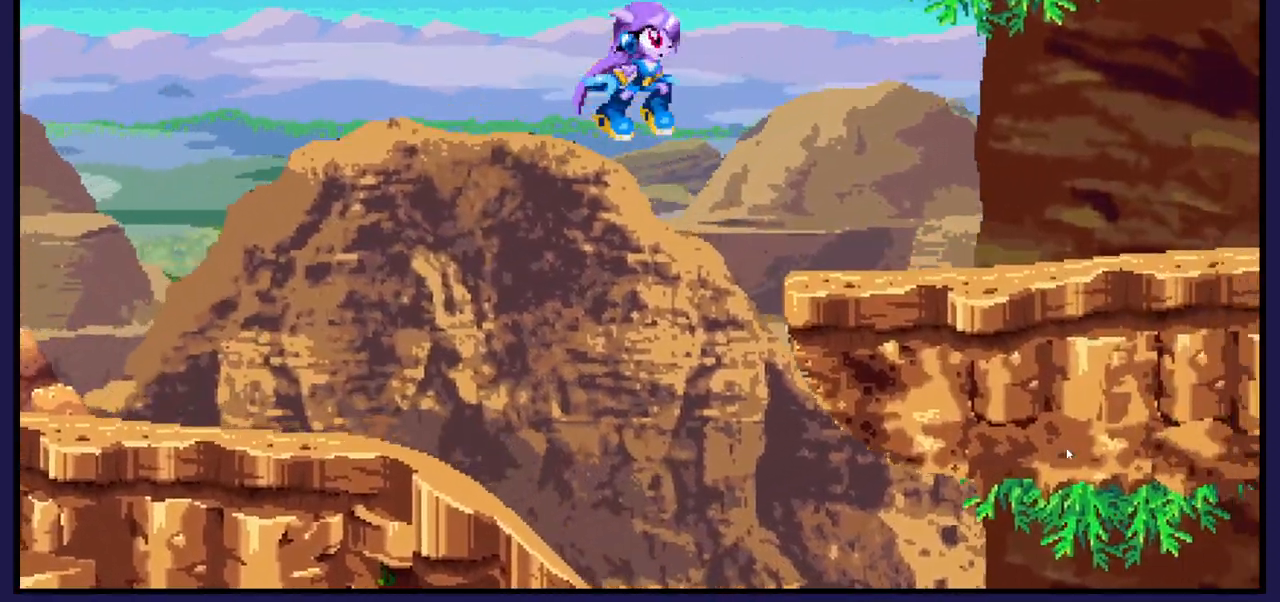
{"buttons": ["DPAD_RIGHT"], "left_stick": "center", "right_stick": "center", "events": [[183, "A", "up"]]}
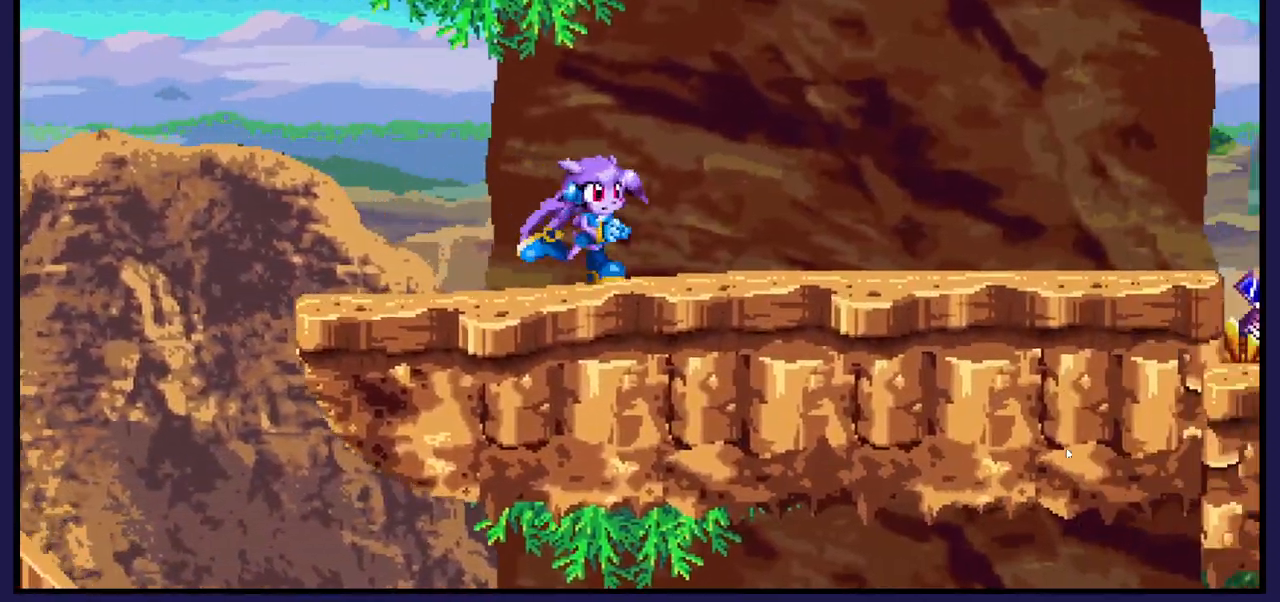
{"buttons": ["DPAD_RIGHT"], "left_stick": "center", "right_stick": "center", "events": []}
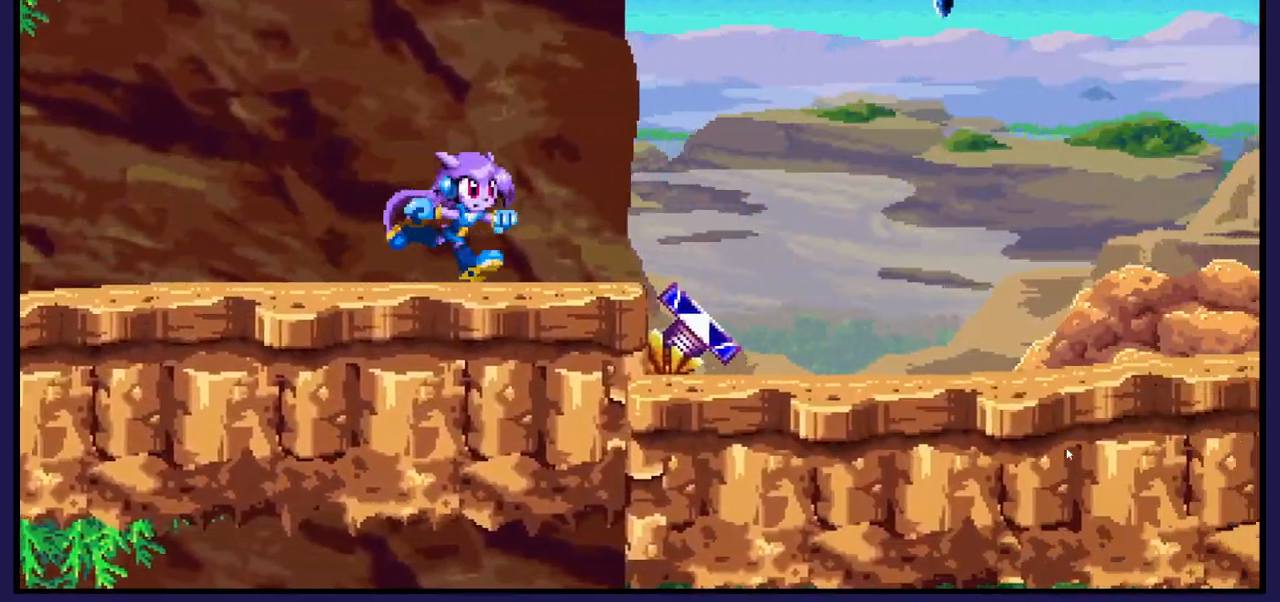
{"buttons": [], "left_stick": "center", "right_stick": "center", "events": [[233, "DPAD_RIGHT", "up"], [267, "DPAD_LEFT", "down"], [450, "DPAD_LEFT", "up"]]}
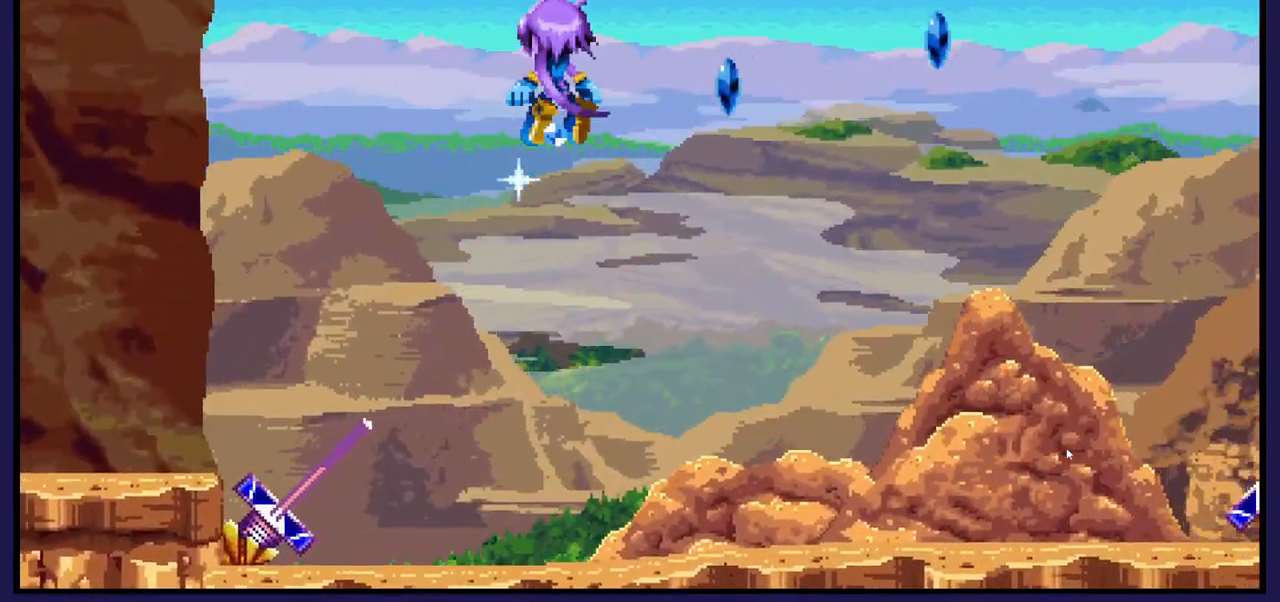
{"buttons": ["DPAD_RIGHT"], "left_stick": "center", "right_stick": "center", "events": [[83, "DPAD_RIGHT", "down"]]}
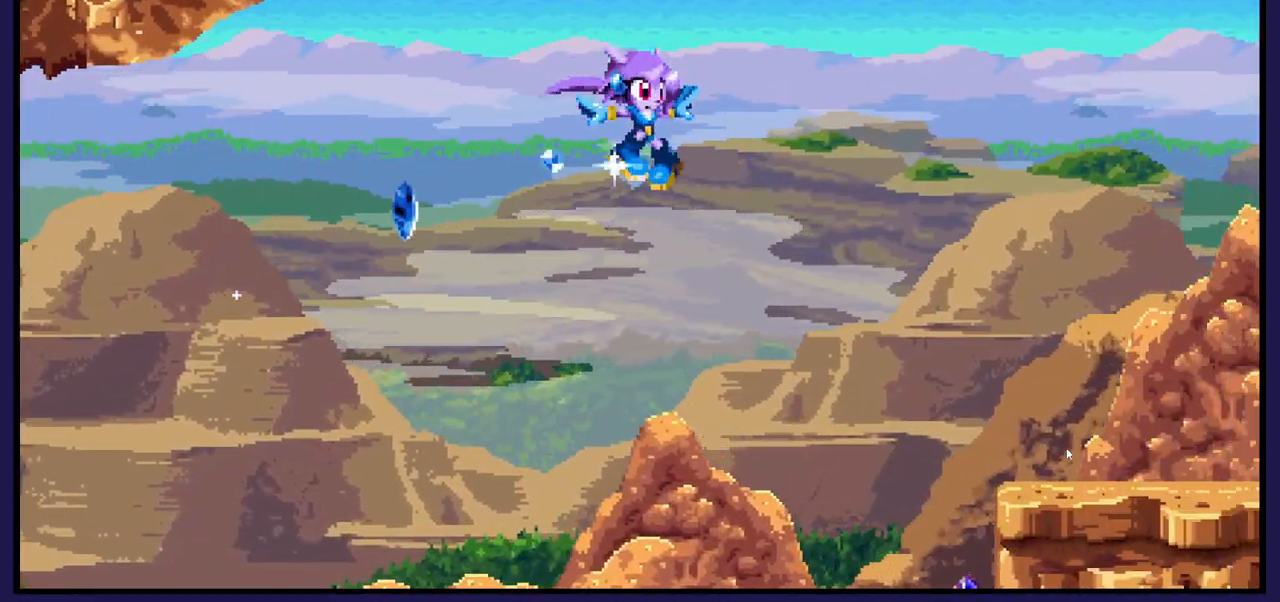
{"buttons": [], "left_stick": "center", "right_stick": "center", "events": [[467, "DPAD_RIGHT", "up"]]}
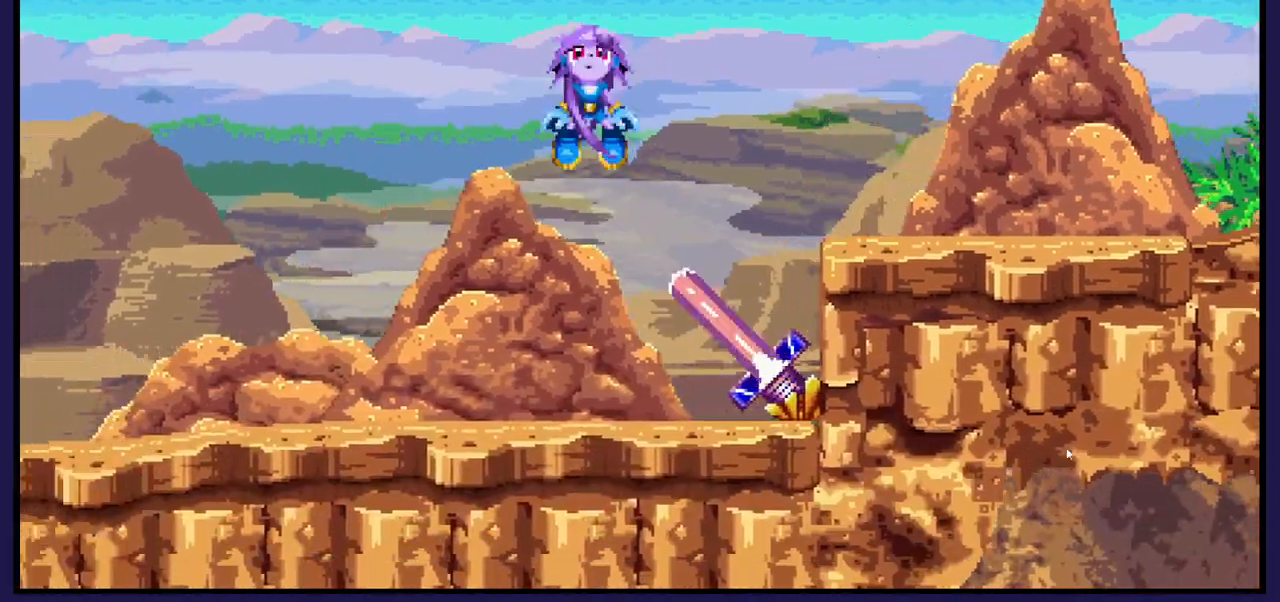
{"buttons": ["DPAD_RIGHT"], "left_stick": "center", "right_stick": "center", "events": [[450, "DPAD_RIGHT", "down"]]}
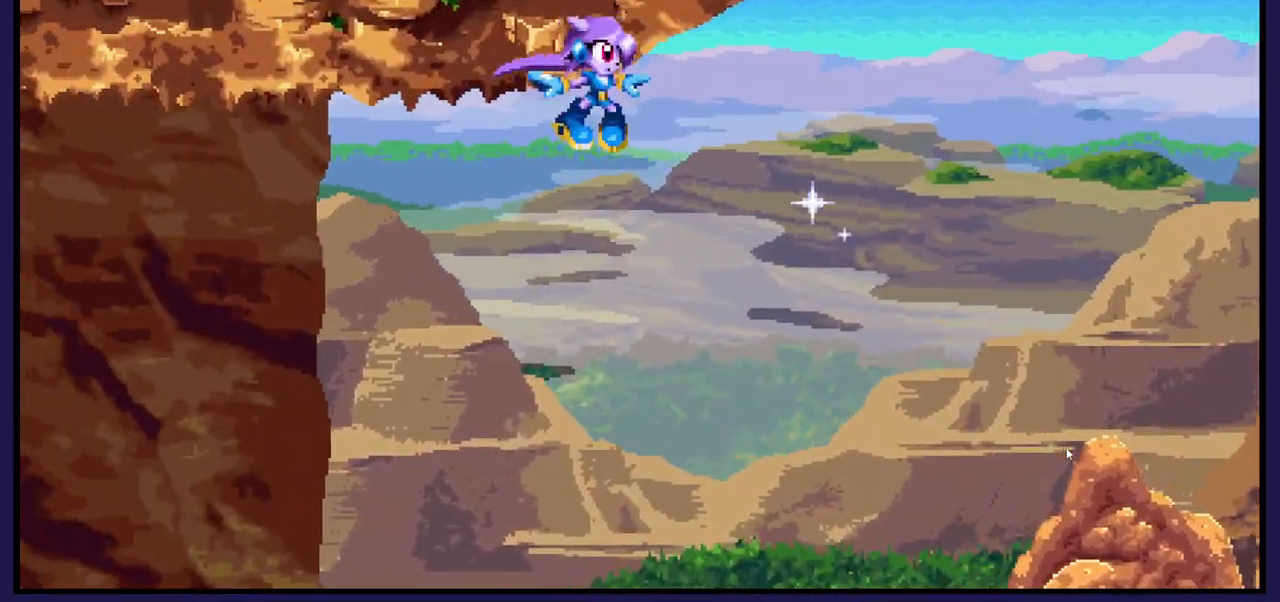
{"buttons": [], "left_stick": "center", "right_stick": "center", "events": [[483, "DPAD_RIGHT", "up"]]}